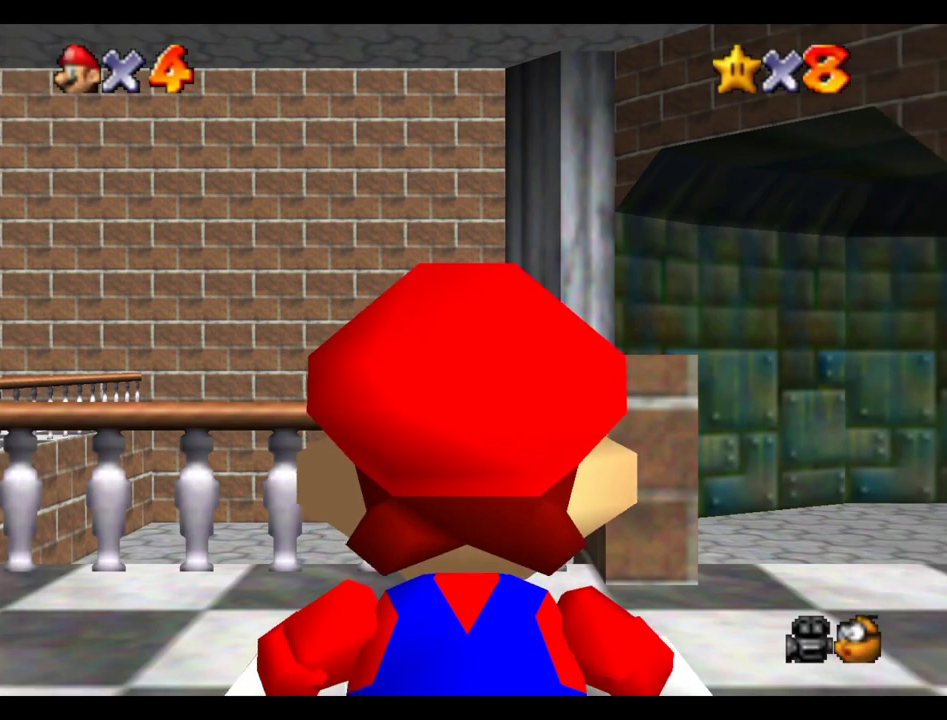
Gameplay with a controller (Xbox layout); each line is a JSON object with the inputs held at the frame after it. "events" lists button and stick changes between this image and that frame as [ms after this image, input, new state], when the widget could be followed in between. This overlay highlights the sticks when they move; stick clicks (L3 R3) are not distinguishable. Not read: L3 R3.
{"buttons": [], "left_stick": "up-right", "right_stick": "center", "events": [[433, "left_stick", "up-right"]]}
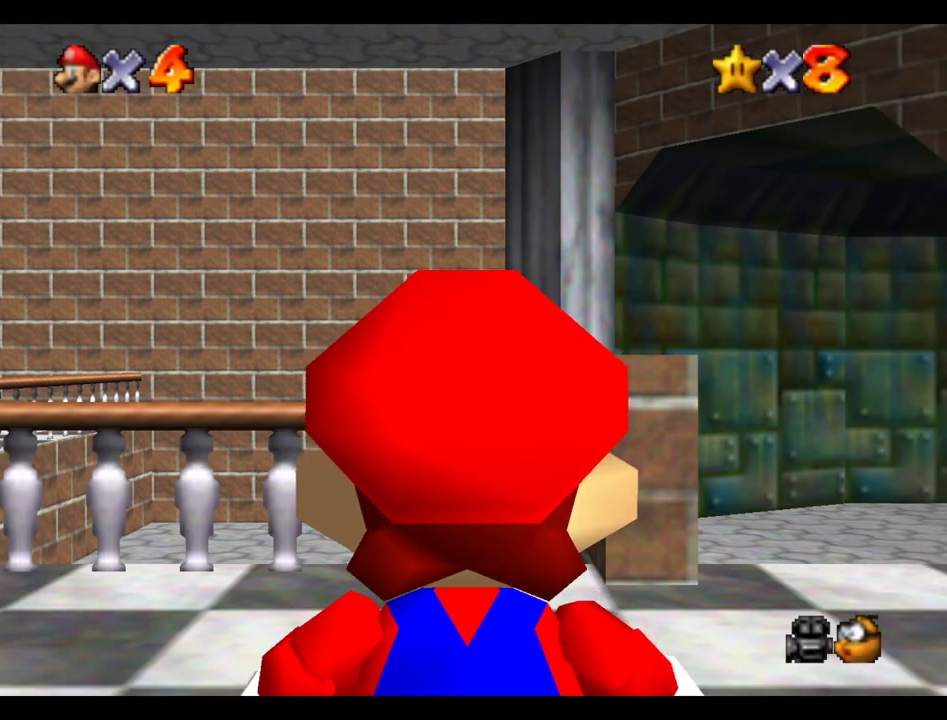
{"buttons": ["B", "R1"], "left_stick": "up", "right_stick": "center", "events": [[317, "left_stick", "up"], [333, "R1", "down"], [367, "B", "down"]]}
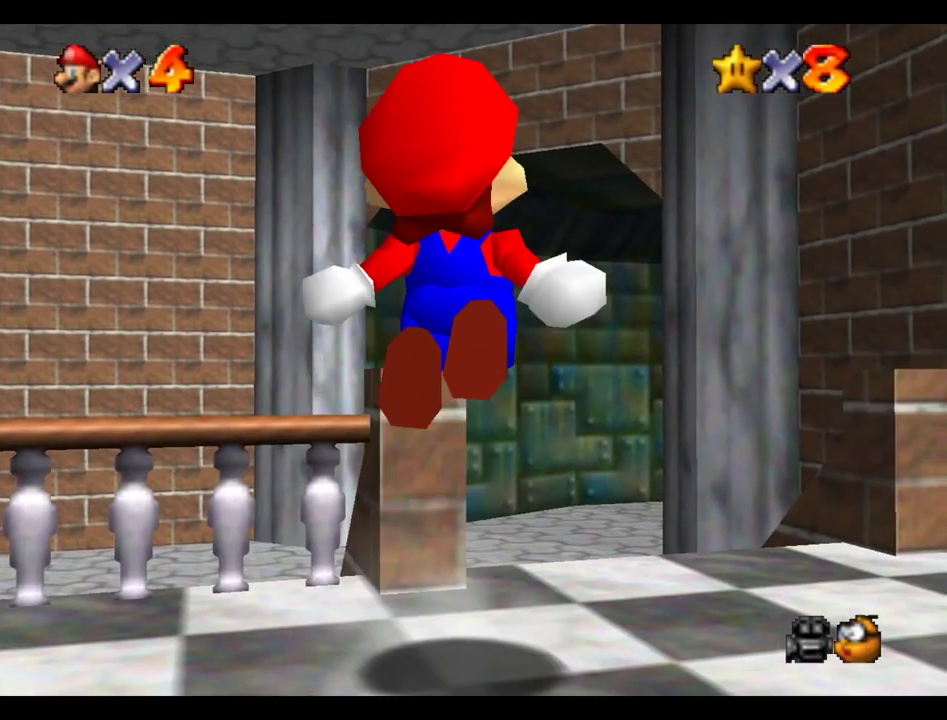
{"buttons": ["R1"], "left_stick": "up", "right_stick": "center", "events": [[50, "B", "up"]]}
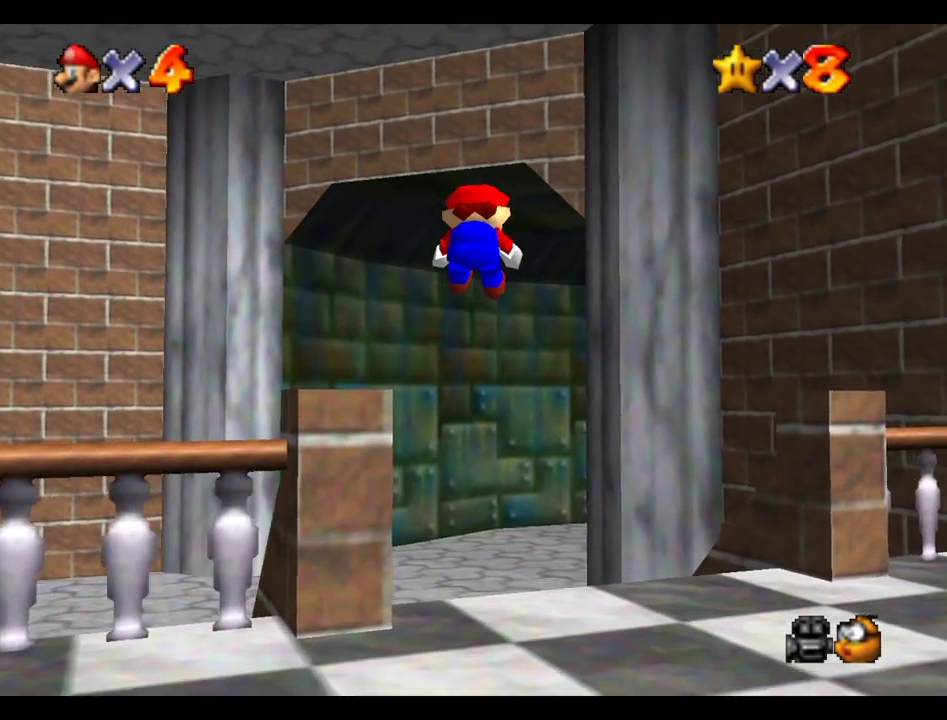
{"buttons": ["R1"], "left_stick": "up", "right_stick": "center", "events": [[50, "left_stick", "up-right"], [383, "left_stick", "up"]]}
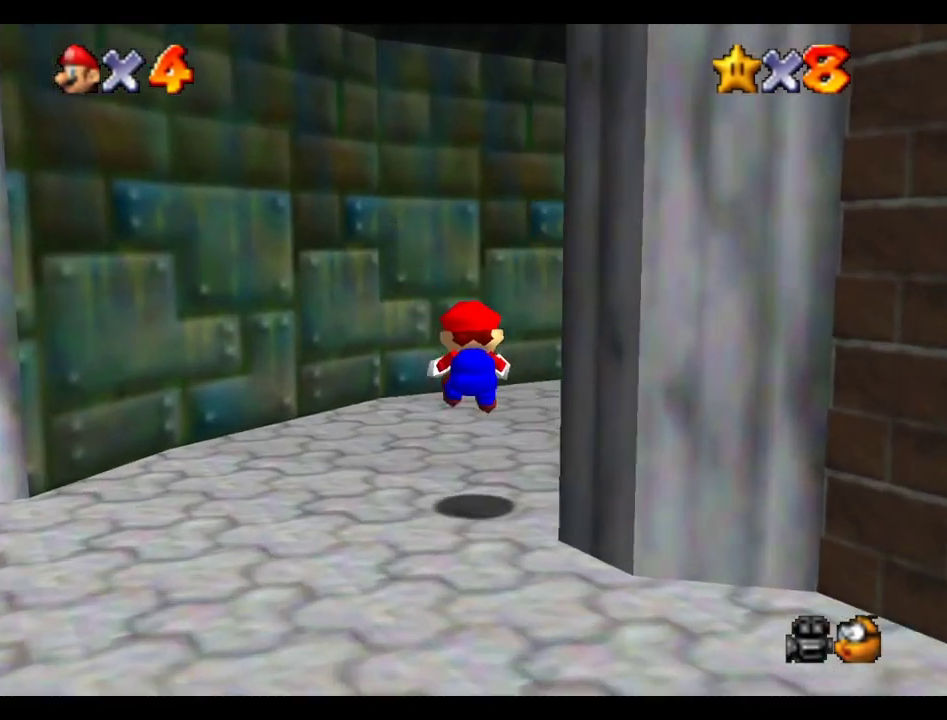
{"buttons": [], "left_stick": "up", "right_stick": "center", "events": [[267, "B", "down"], [400, "B", "up"], [417, "R1", "up"]]}
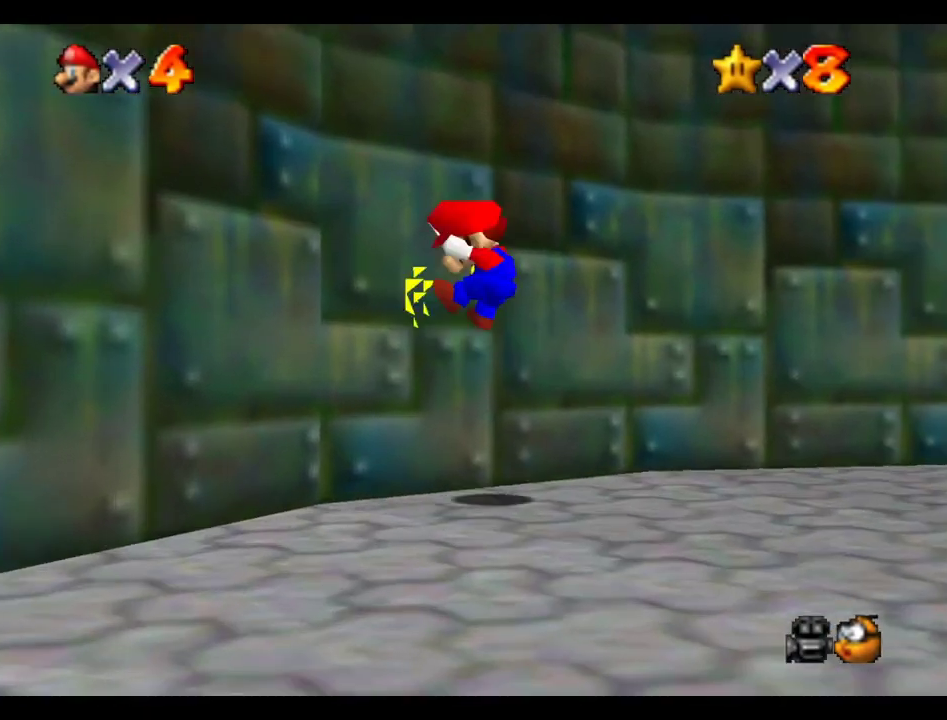
{"buttons": [], "left_stick": "up", "right_stick": "center", "events": [[17, "B", "down"], [50, "left_stick", "up-right"], [167, "A", "down"], [183, "B", "up"], [317, "A", "up"], [317, "B", "down"], [350, "B", "up"], [467, "left_stick", "up"]]}